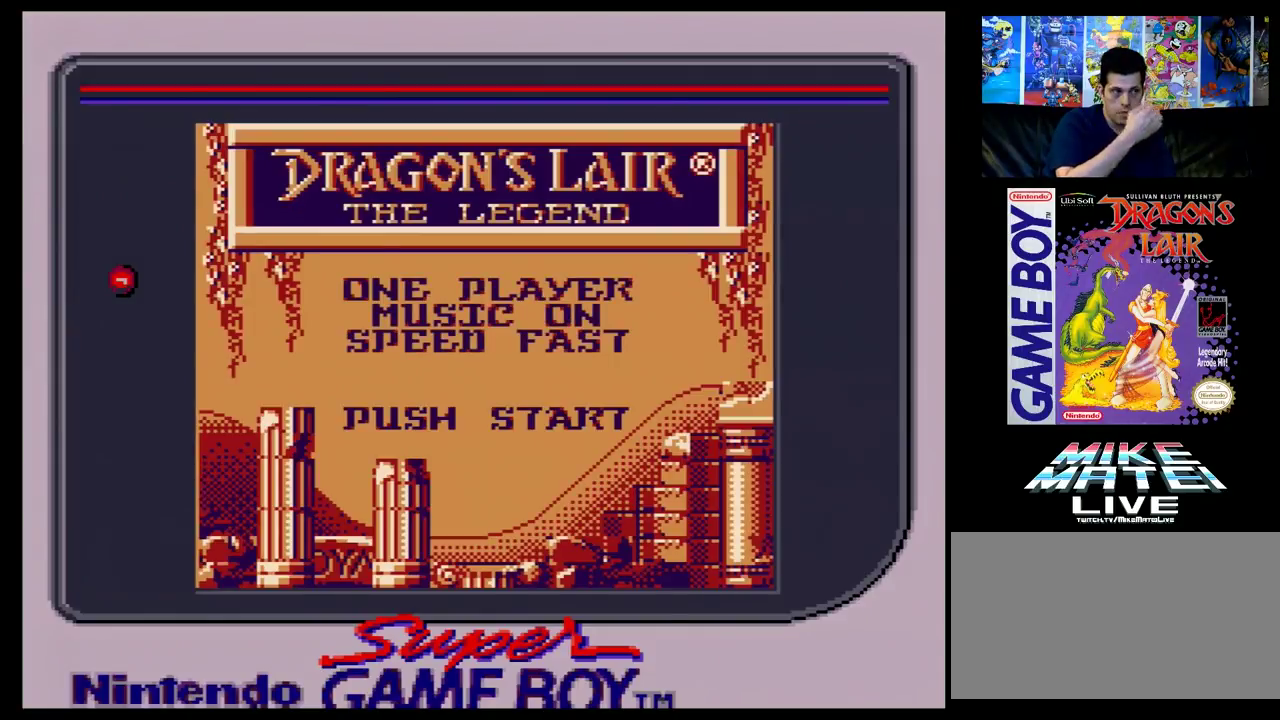
Gameplay with a controller (Nintendo layout); each line is a JSON object with the inputs held at the frame after it (dt_ms = milliseconds from this image to that frame). "events" lists button and stick changes between this image and that frame as [ms after this image, input, new state], when the widget could be followed in between. Not read: L3 R3.
{"dt_ms": 600, "buttons": ["R1", "START"], "events": [[567, "R1", "down"], [567, "START", "down"]]}
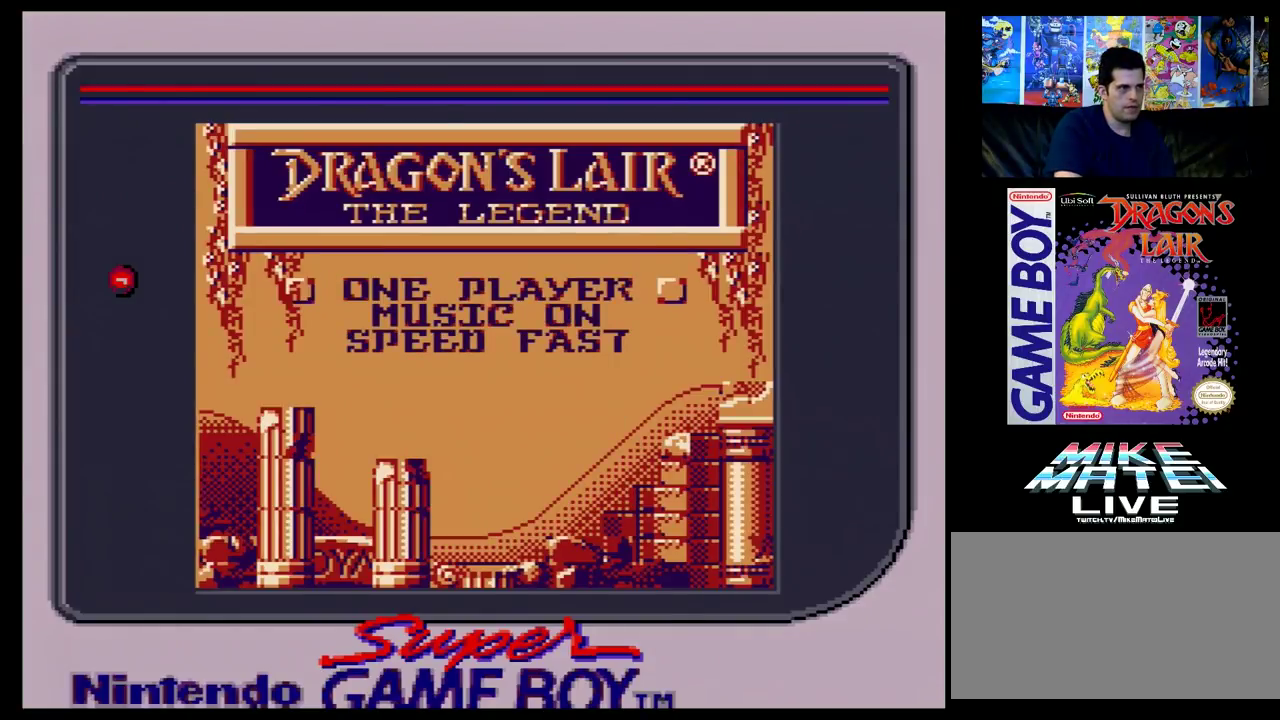
{"dt_ms": 300, "buttons": [], "events": [[217, "R1", "up"], [217, "START", "up"]]}
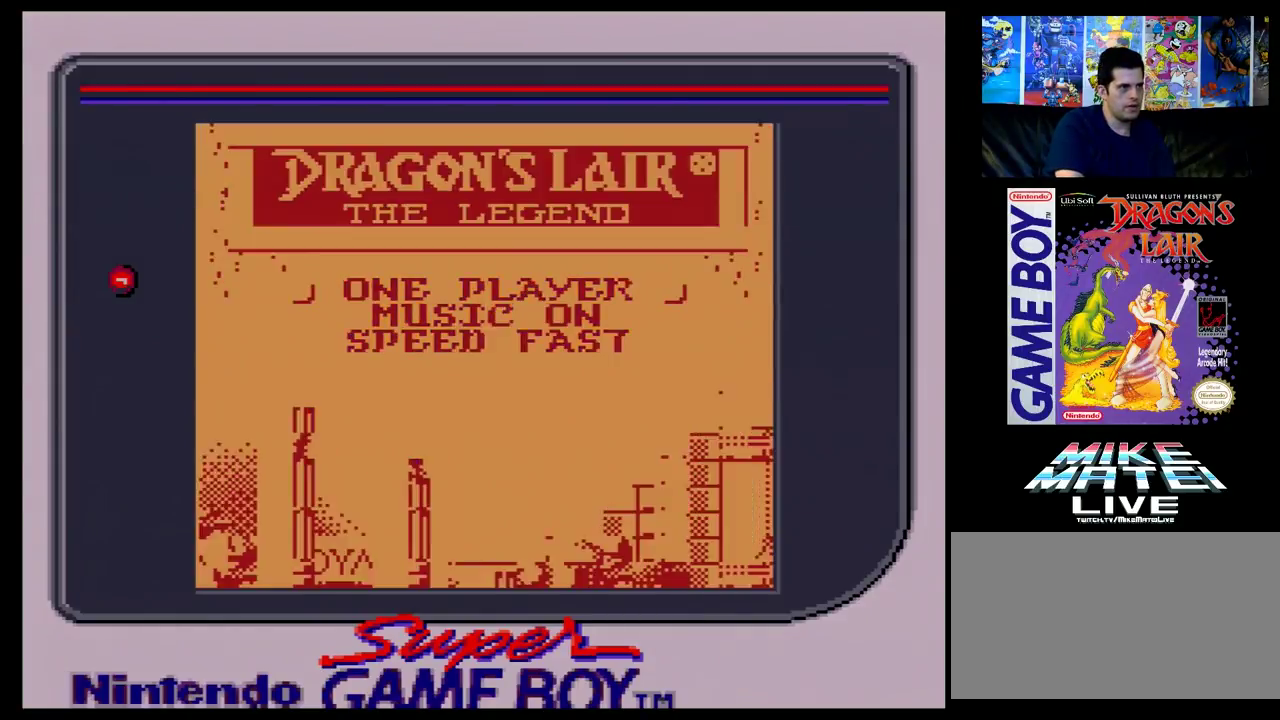
{"dt_ms": 600, "buttons": [], "events": []}
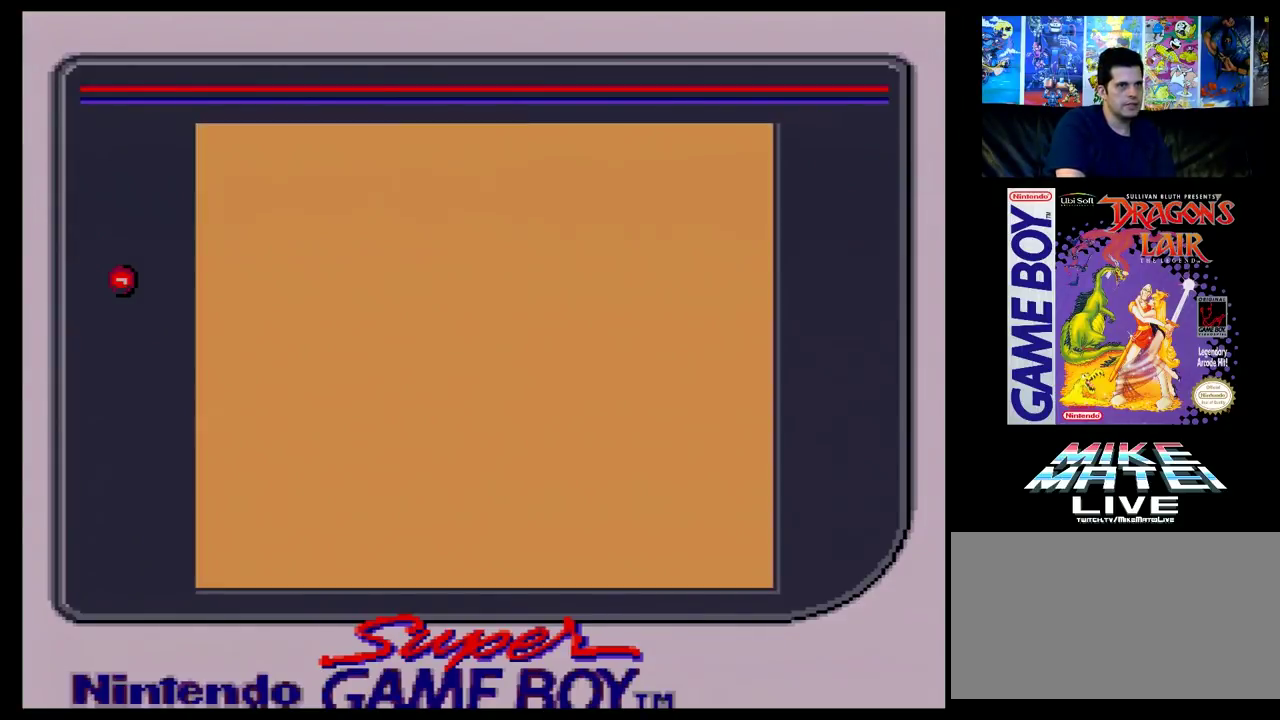
{"dt_ms": 500, "buttons": [], "events": []}
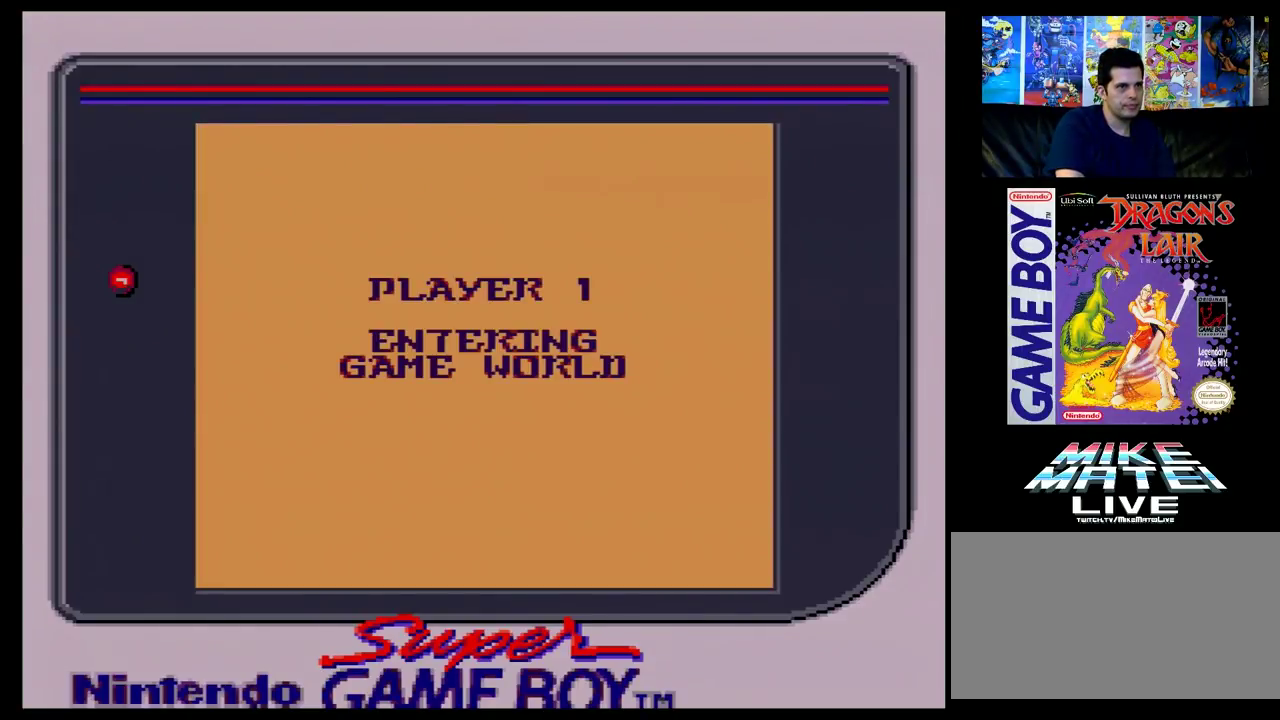
{"dt_ms": 500, "buttons": [], "events": []}
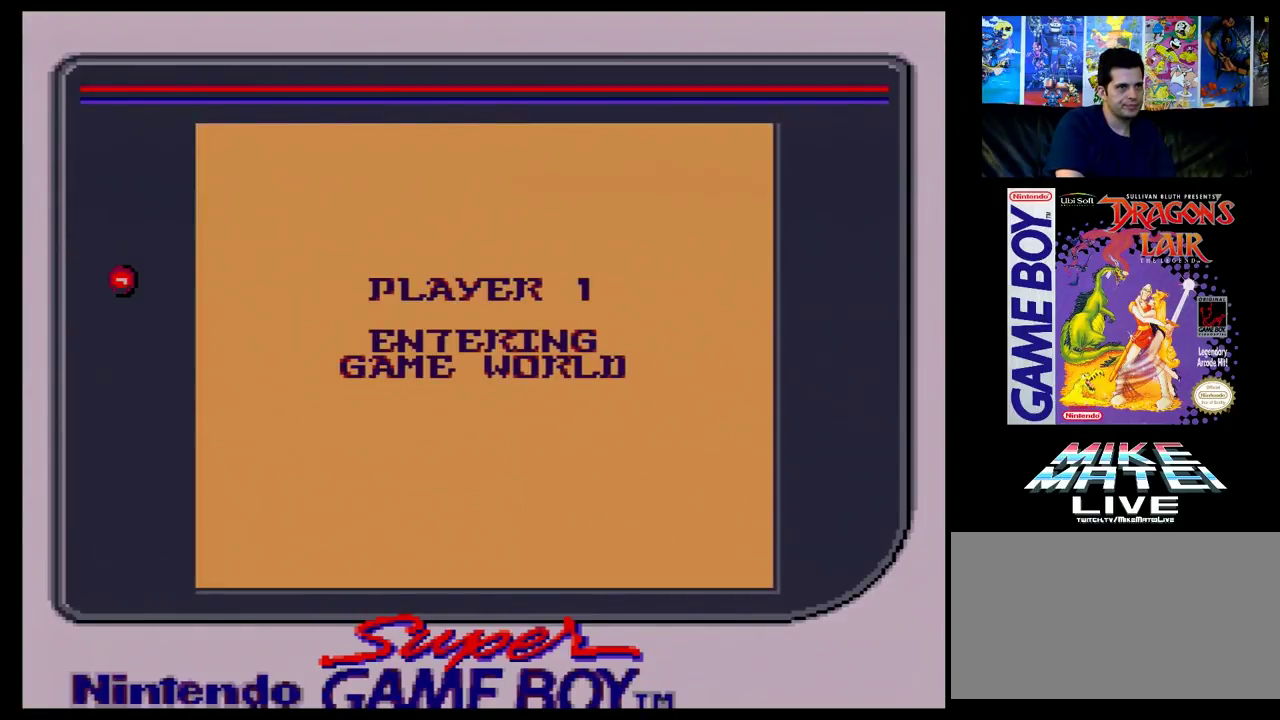
{"dt_ms": 500, "buttons": [], "events": []}
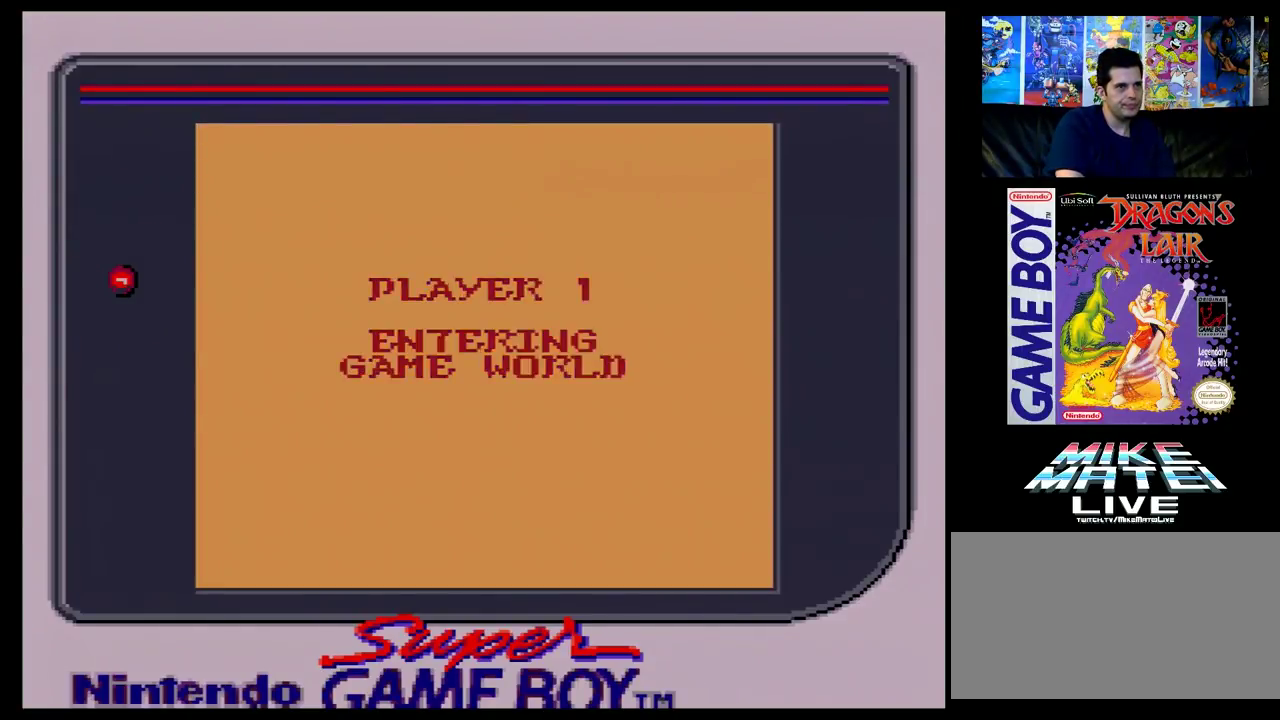
{"dt_ms": 500, "buttons": [], "events": []}
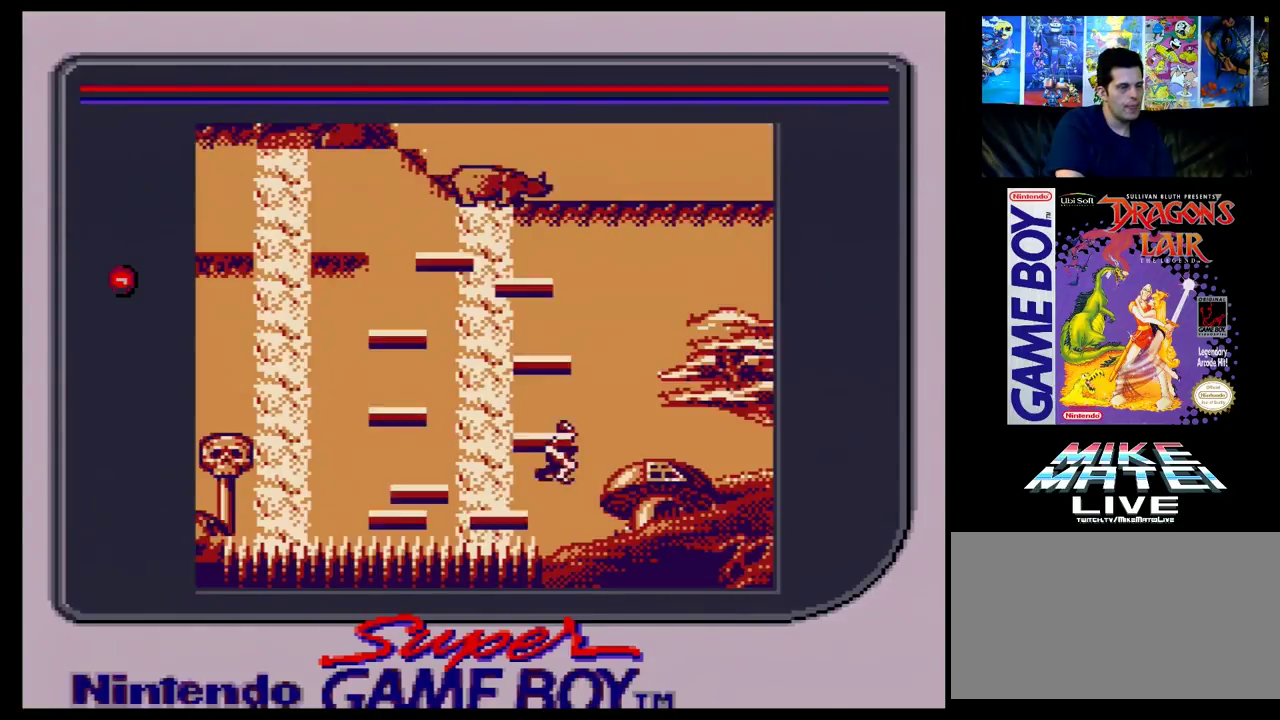
{"dt_ms": 500, "buttons": [], "events": []}
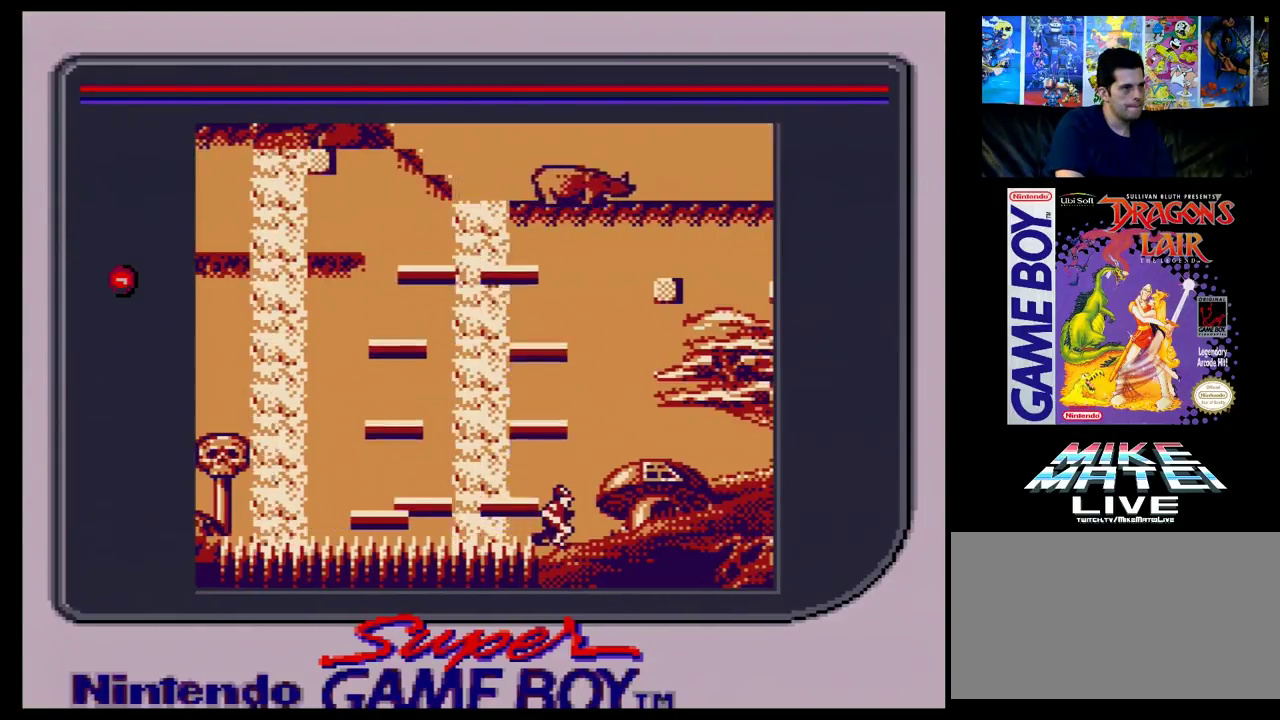
{"dt_ms": 400, "buttons": ["DPAD_RIGHT"], "events": [[400, "DPAD_RIGHT", "down"]]}
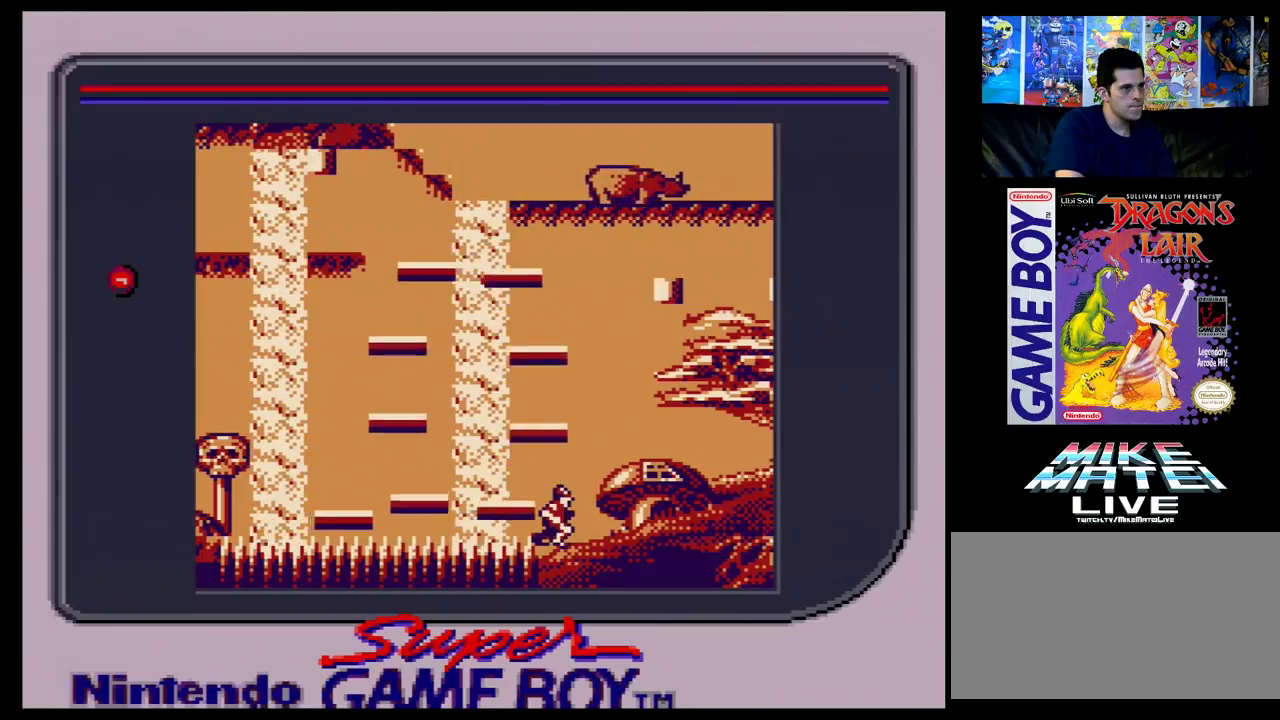
{"dt_ms": 200, "buttons": ["DPAD_LEFT"], "events": [[133, "DPAD_RIGHT", "up"], [183, "DPAD_LEFT", "down"]]}
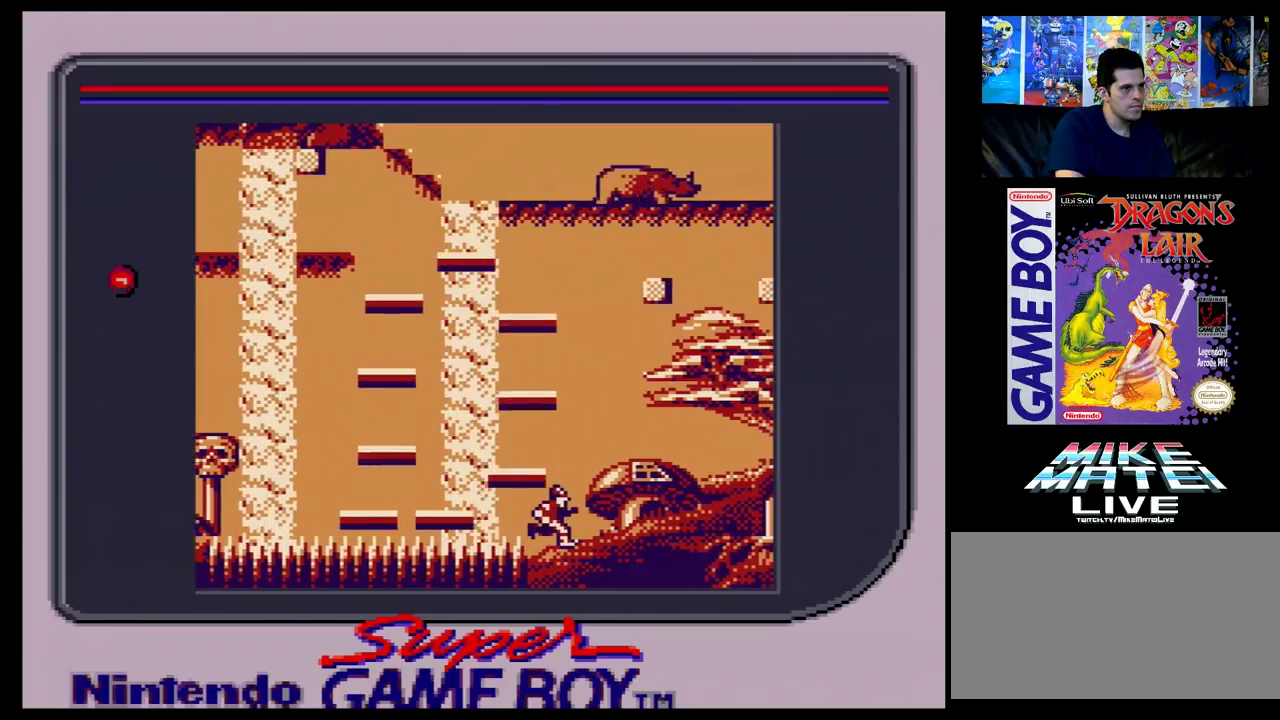
{"dt_ms": 100, "buttons": [], "events": [[83, "DPAD_LEFT", "up"]]}
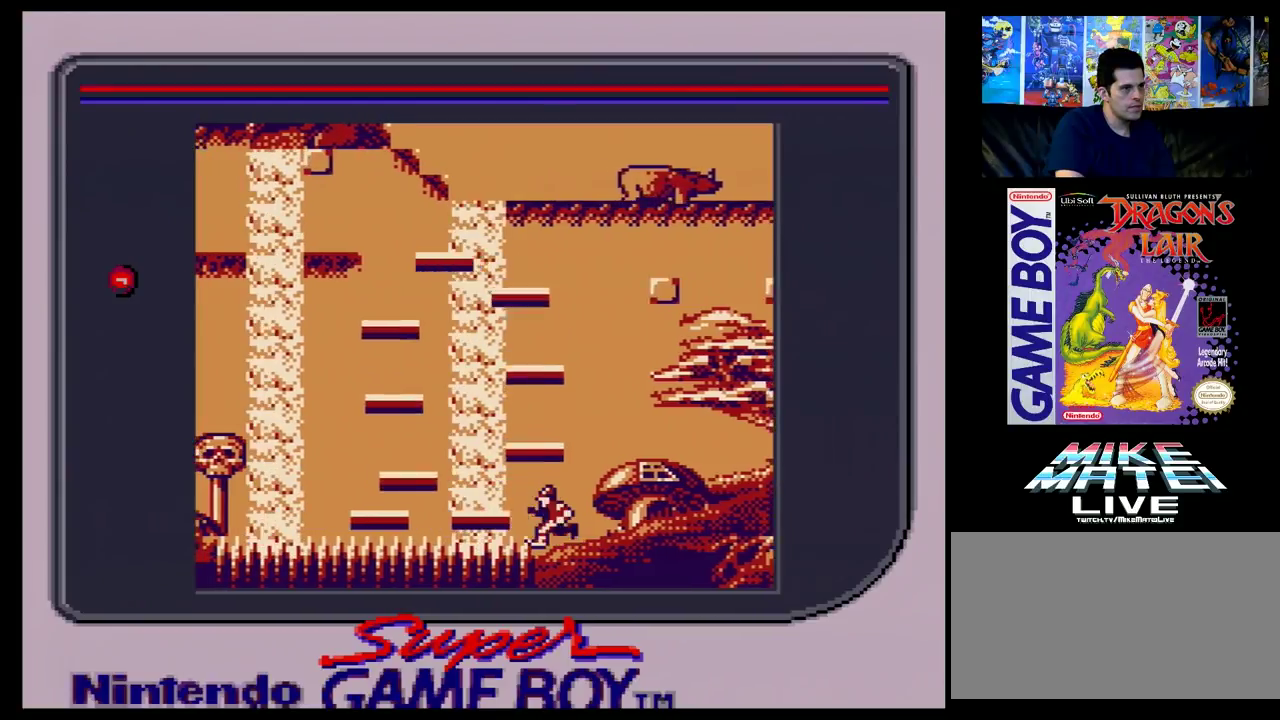
{"dt_ms": 400, "buttons": ["DPAD_RIGHT"], "events": [[367, "DPAD_RIGHT", "down"]]}
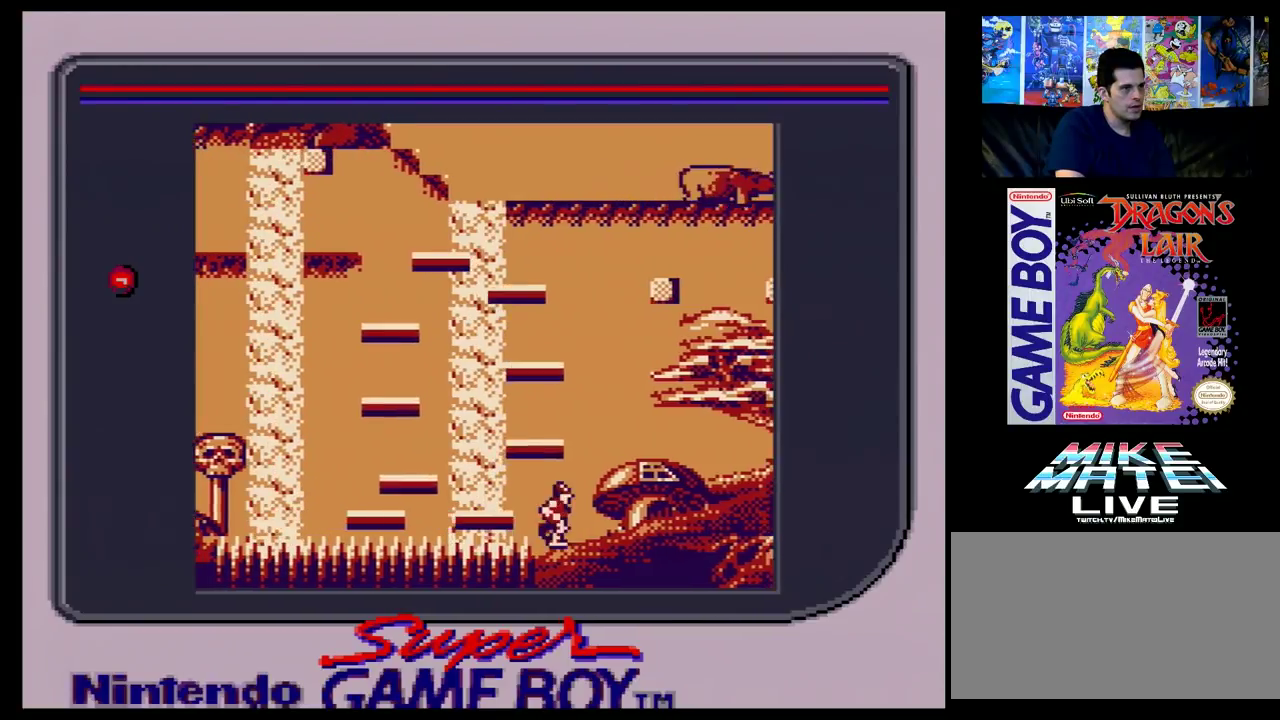
{"dt_ms": 400, "buttons": ["DPAD_RIGHT"], "events": []}
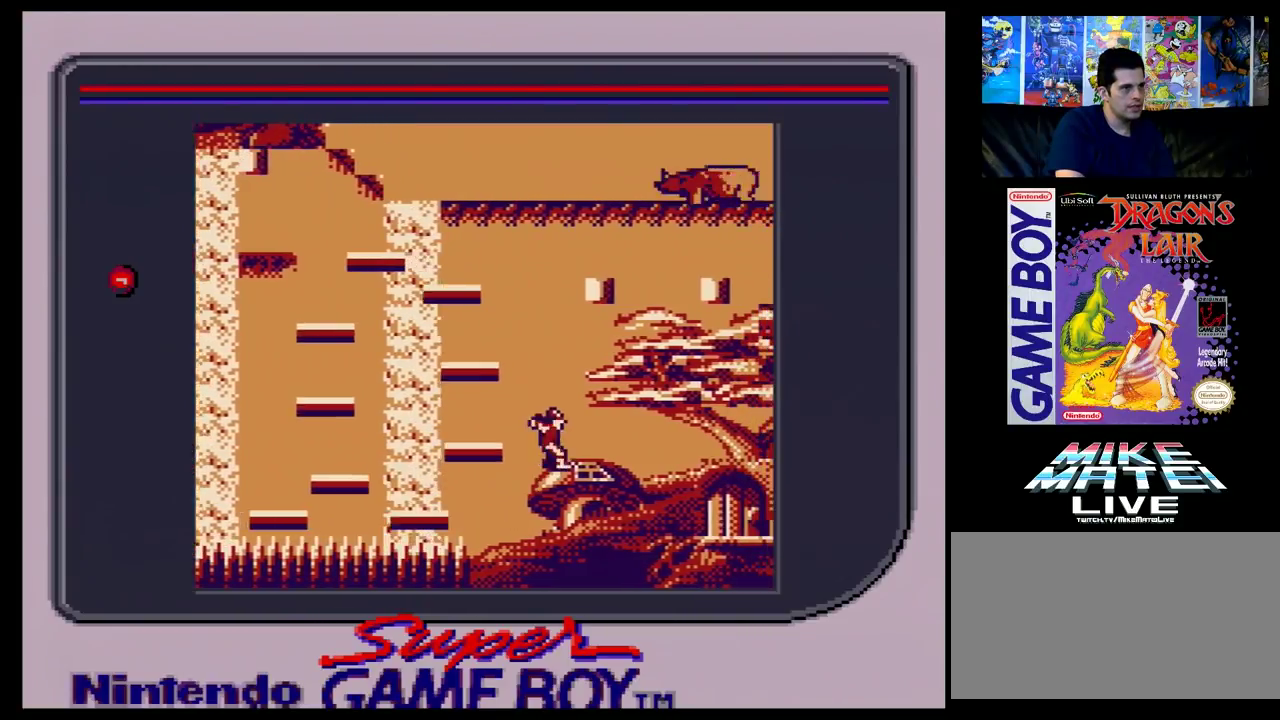
{"dt_ms": 500, "buttons": ["DPAD_RIGHT"], "events": []}
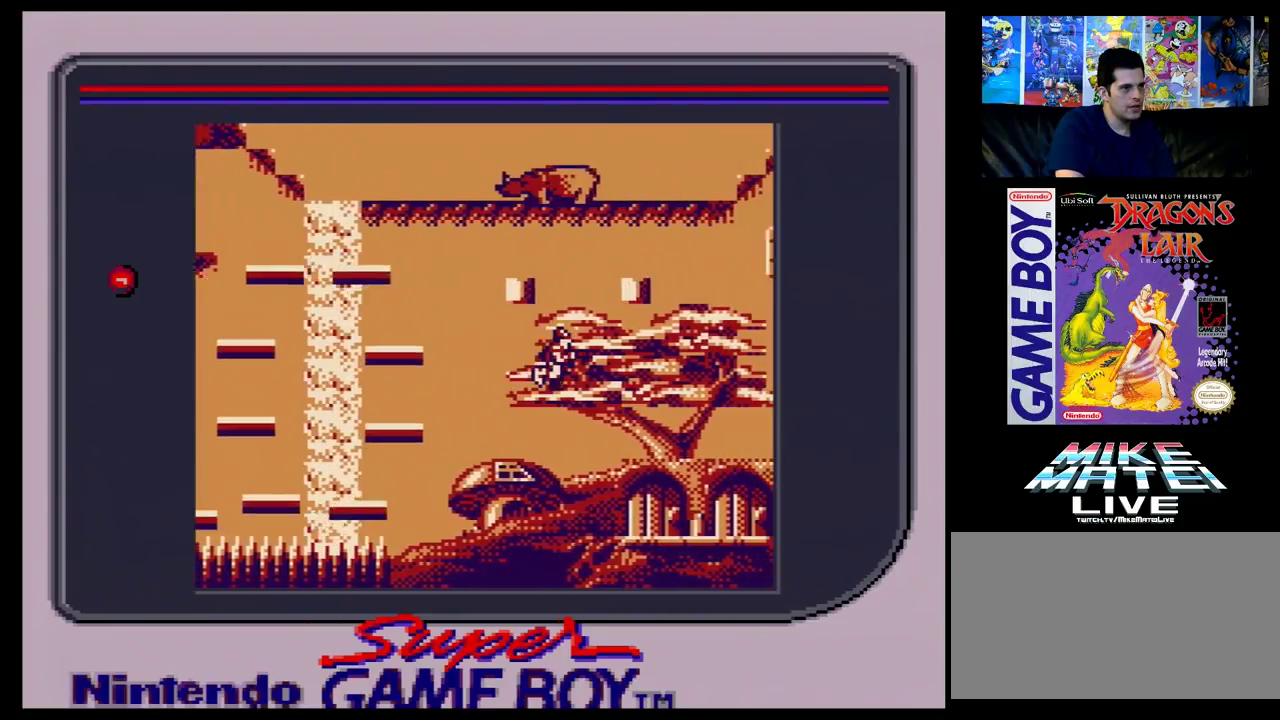
{"dt_ms": 600, "buttons": [], "events": [[600, "DPAD_RIGHT", "up"]]}
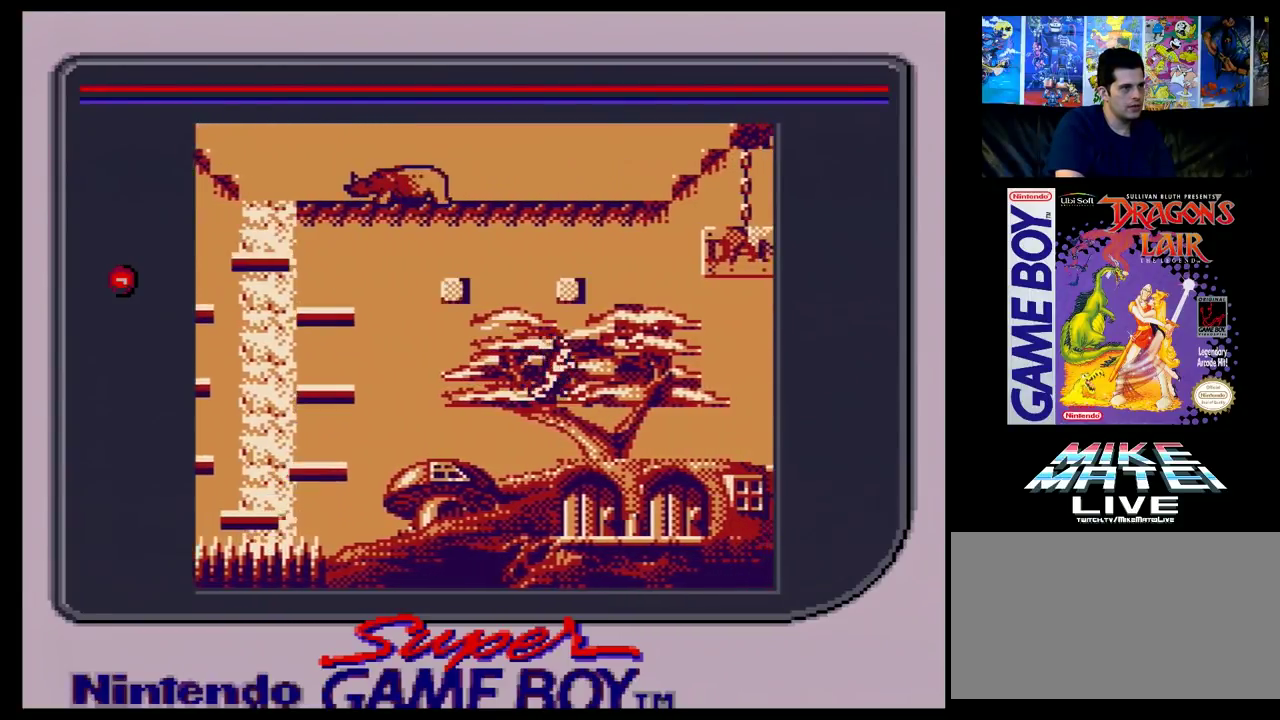
{"dt_ms": 100, "buttons": ["DPAD_LEFT"], "events": [[50, "DPAD_LEFT", "down"]]}
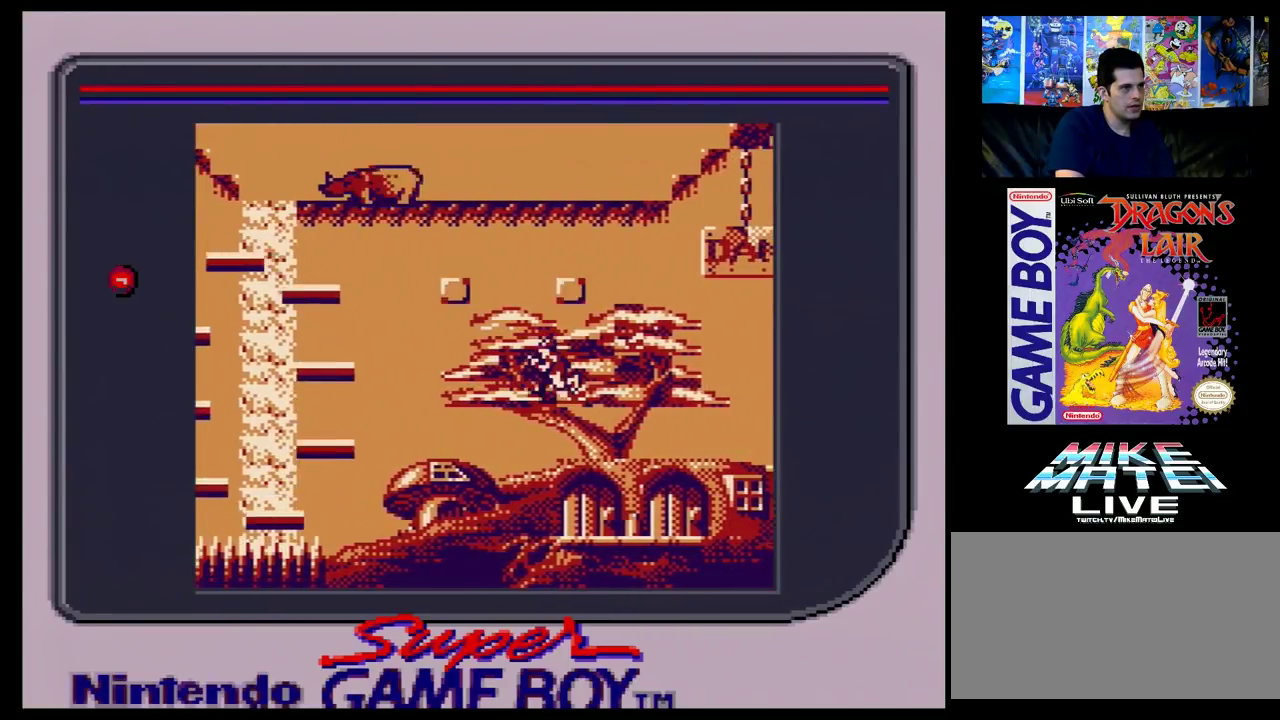
{"dt_ms": 300, "buttons": ["DPAD_LEFT"], "events": []}
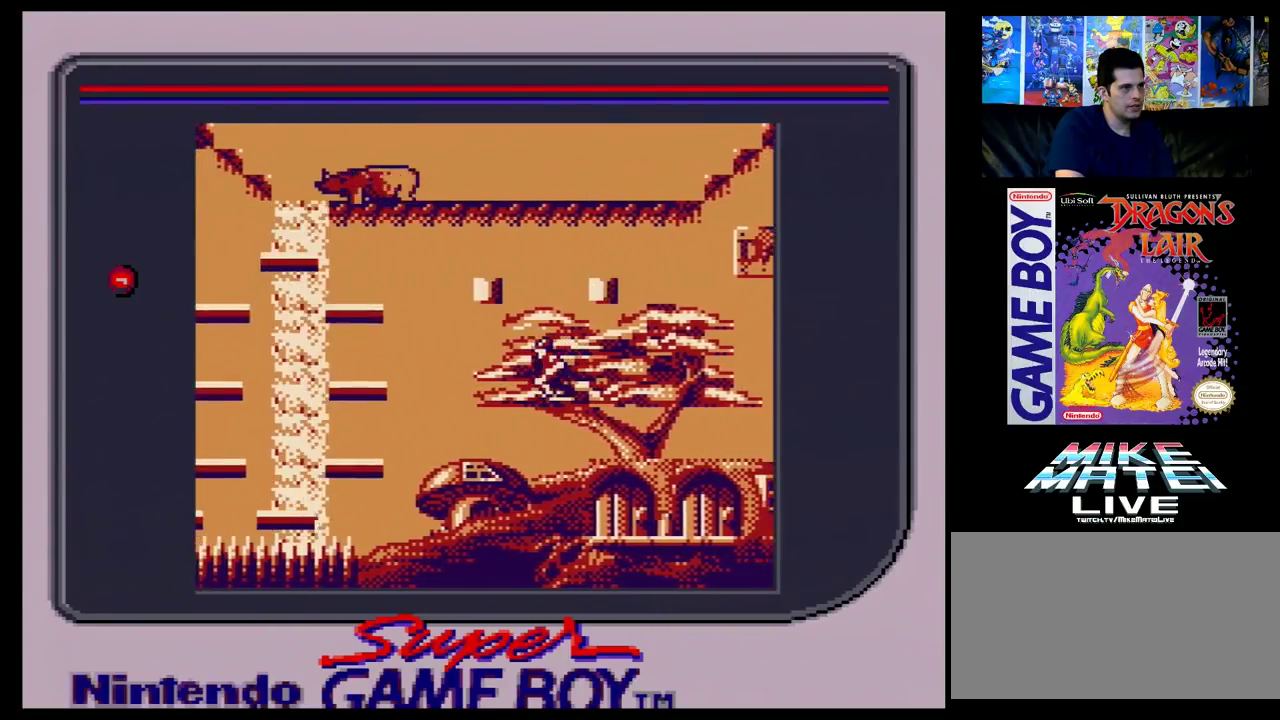
{"dt_ms": 400, "buttons": [], "events": [[317, "DPAD_LEFT", "up"]]}
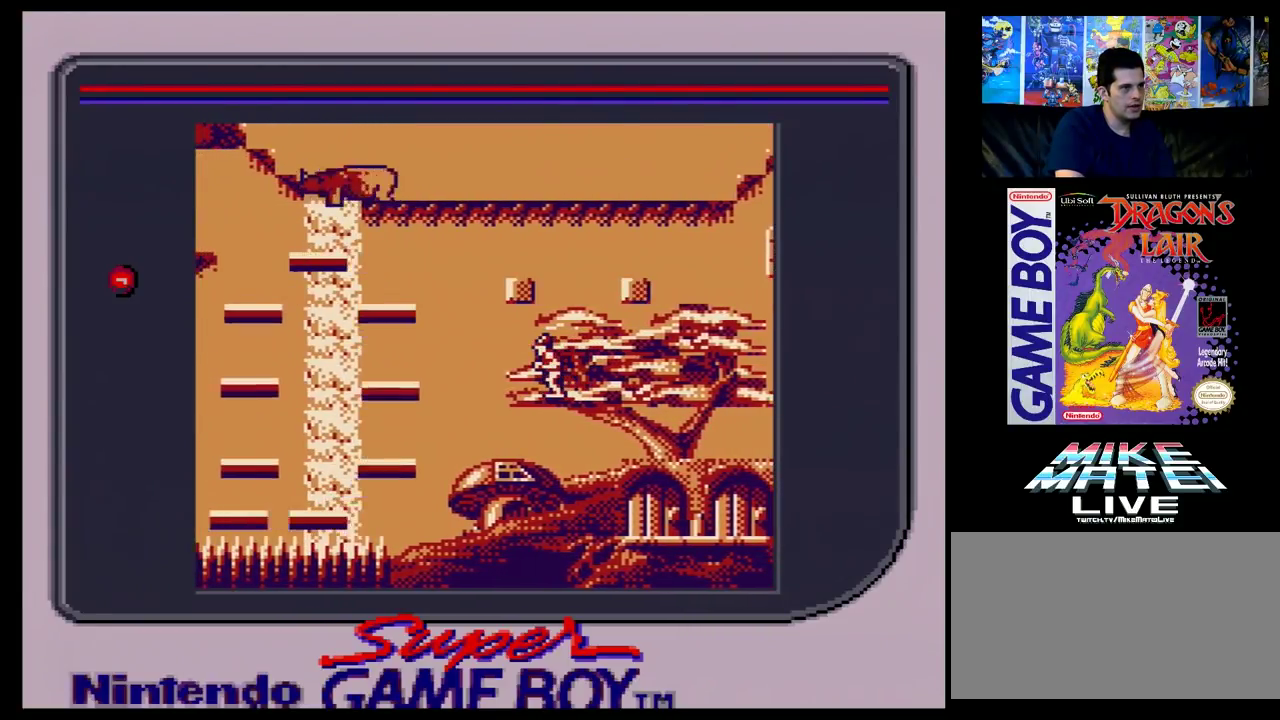
{"dt_ms": 200, "buttons": ["DPAD_LEFT"], "events": [[167, "DPAD_LEFT", "down"]]}
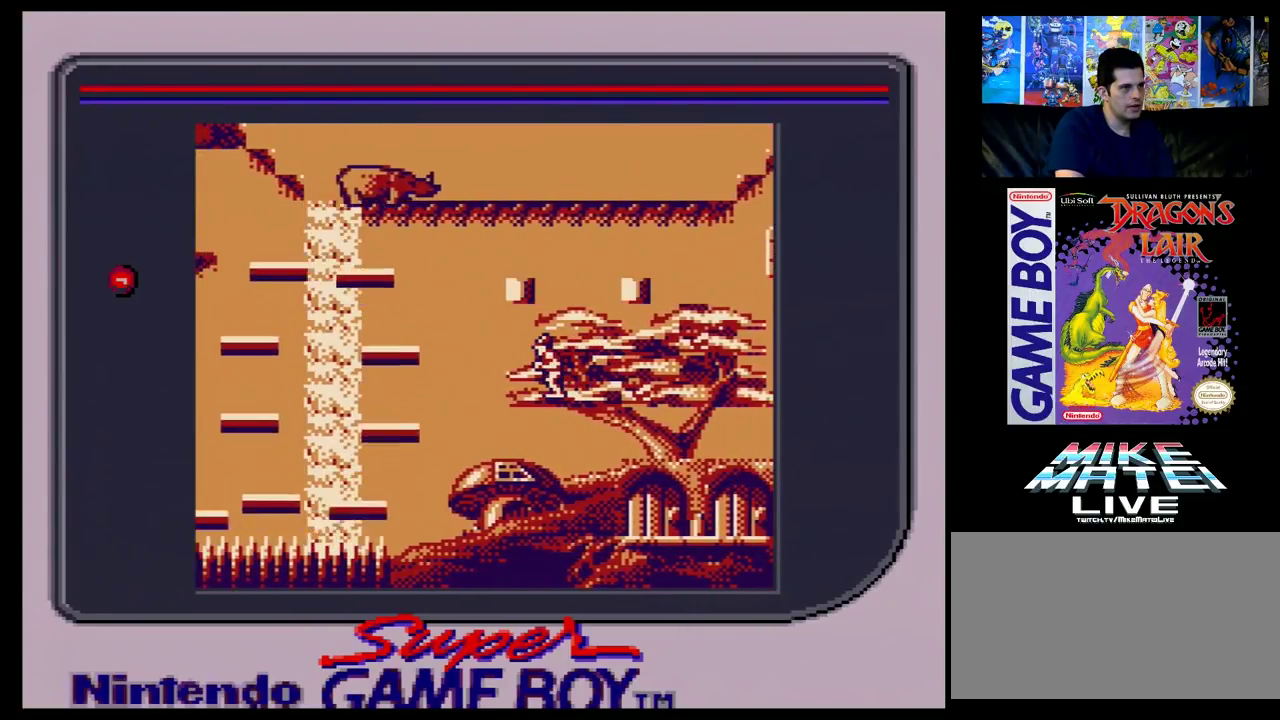
{"dt_ms": 200, "buttons": ["DPAD_RIGHT"], "events": [[117, "DPAD_LEFT", "up"], [183, "DPAD_RIGHT", "down"]]}
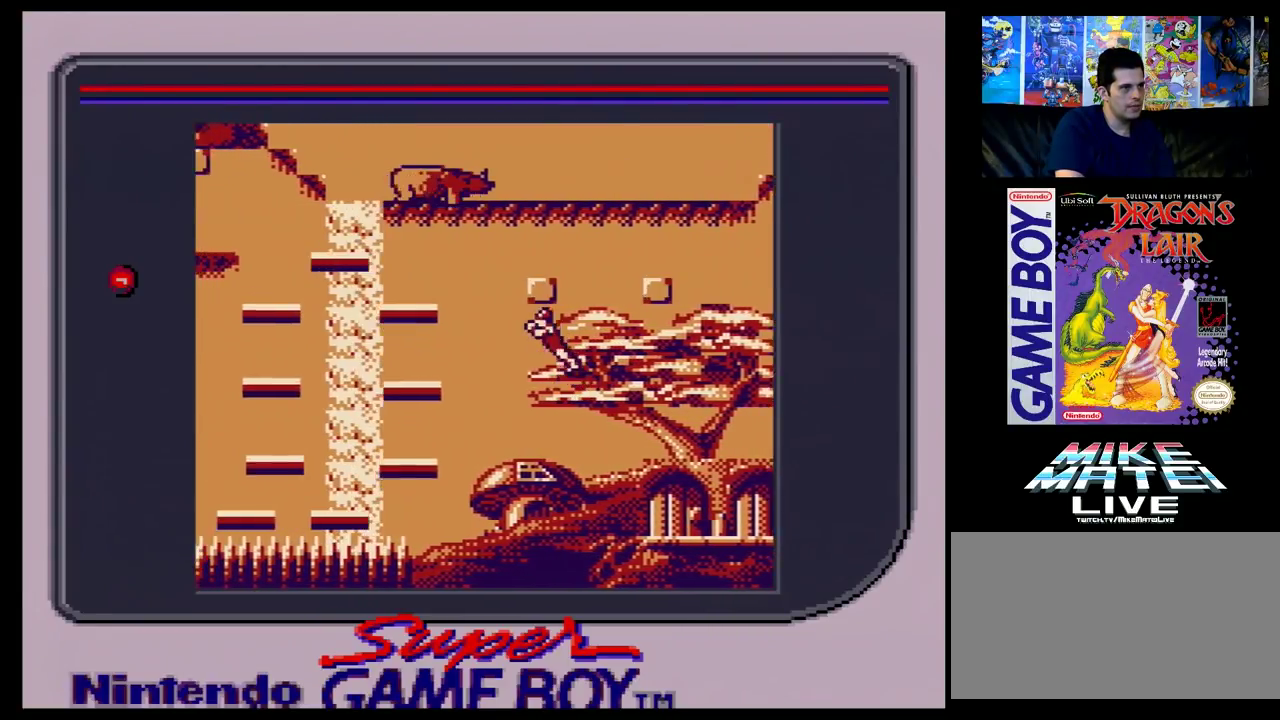
{"dt_ms": 200, "buttons": [], "events": [[167, "DPAD_RIGHT", "up"]]}
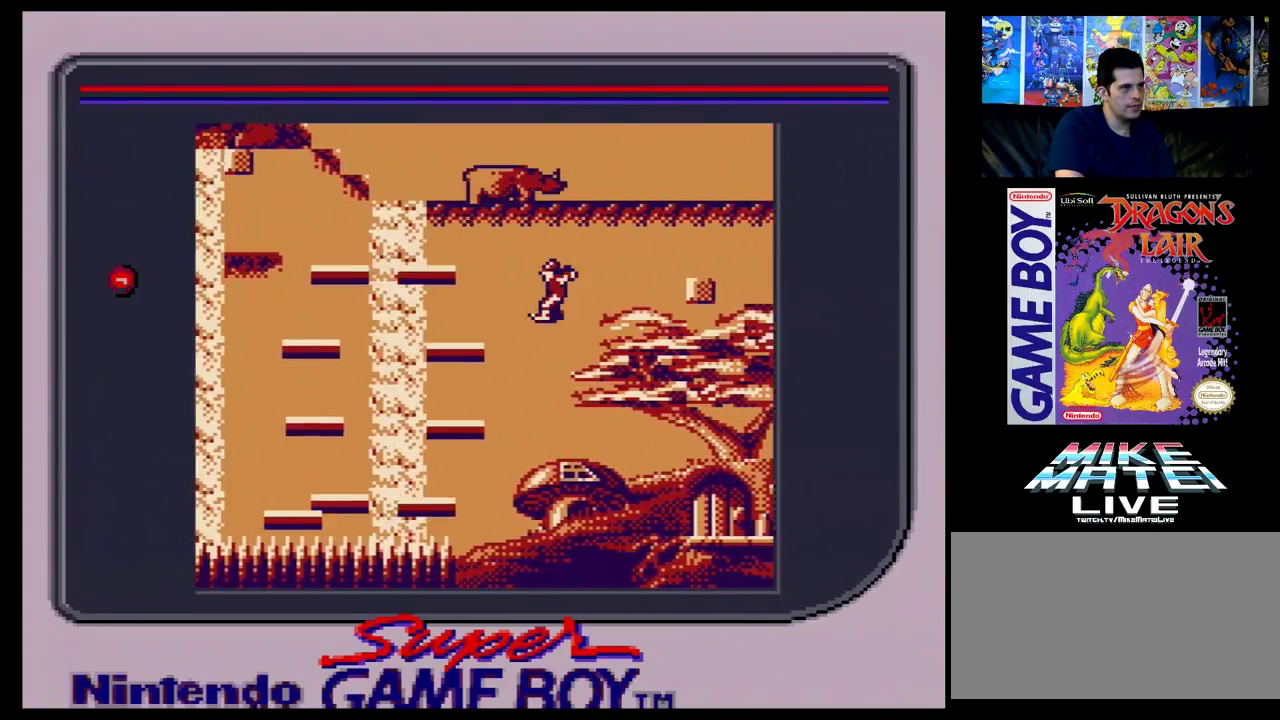
{"dt_ms": 100, "buttons": ["DPAD_RIGHT"], "events": [[67, "DPAD_RIGHT", "down"]]}
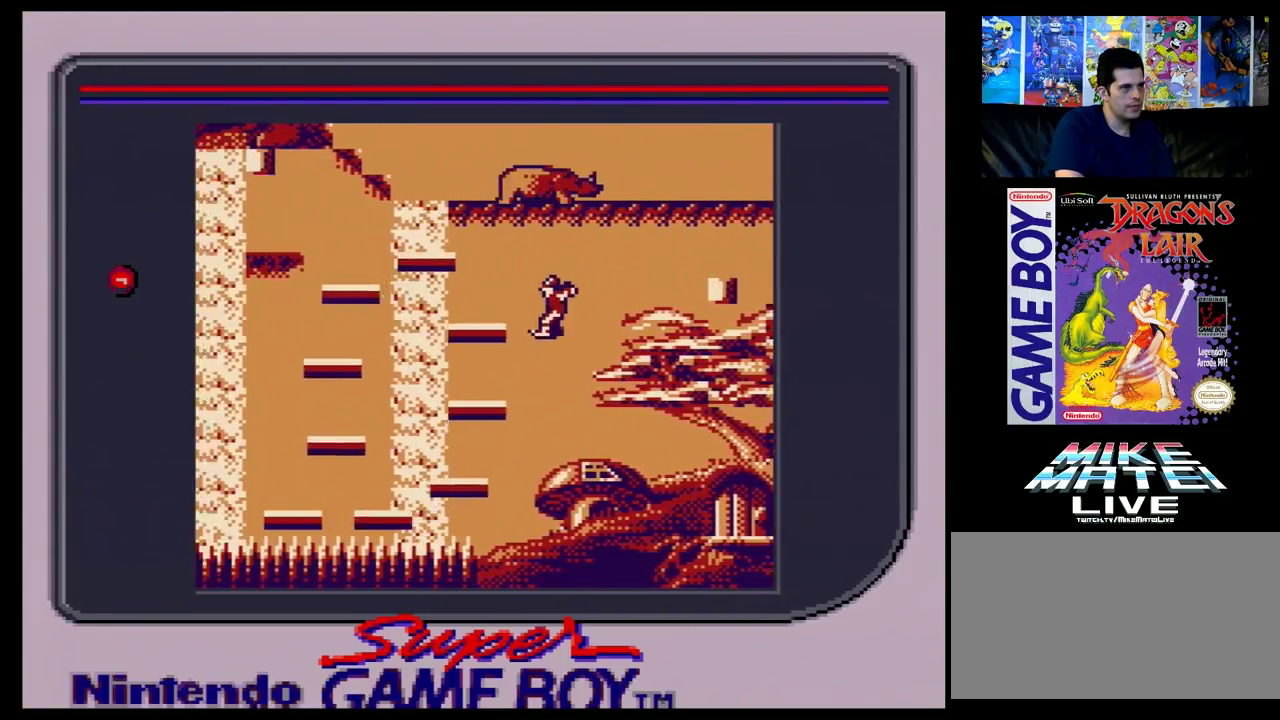
{"dt_ms": 400, "buttons": ["DPAD_RIGHT"], "events": []}
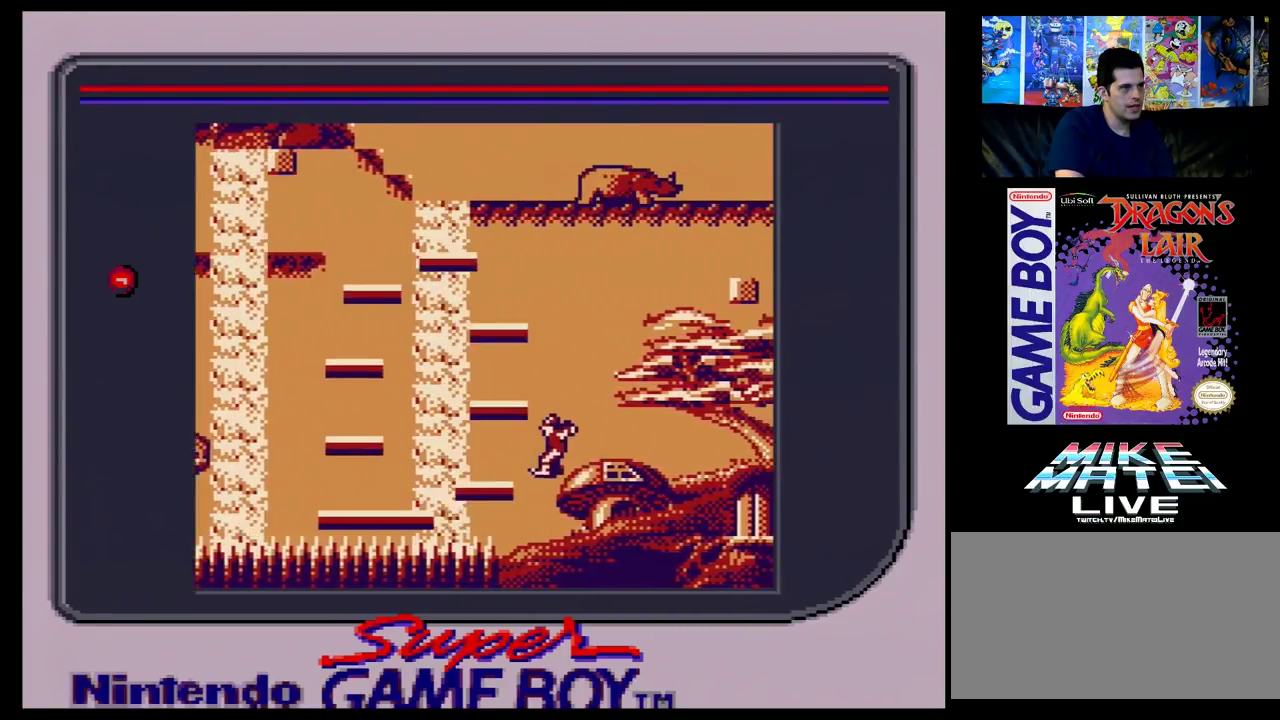
{"dt_ms": 500, "buttons": ["DPAD_RIGHT"], "events": []}
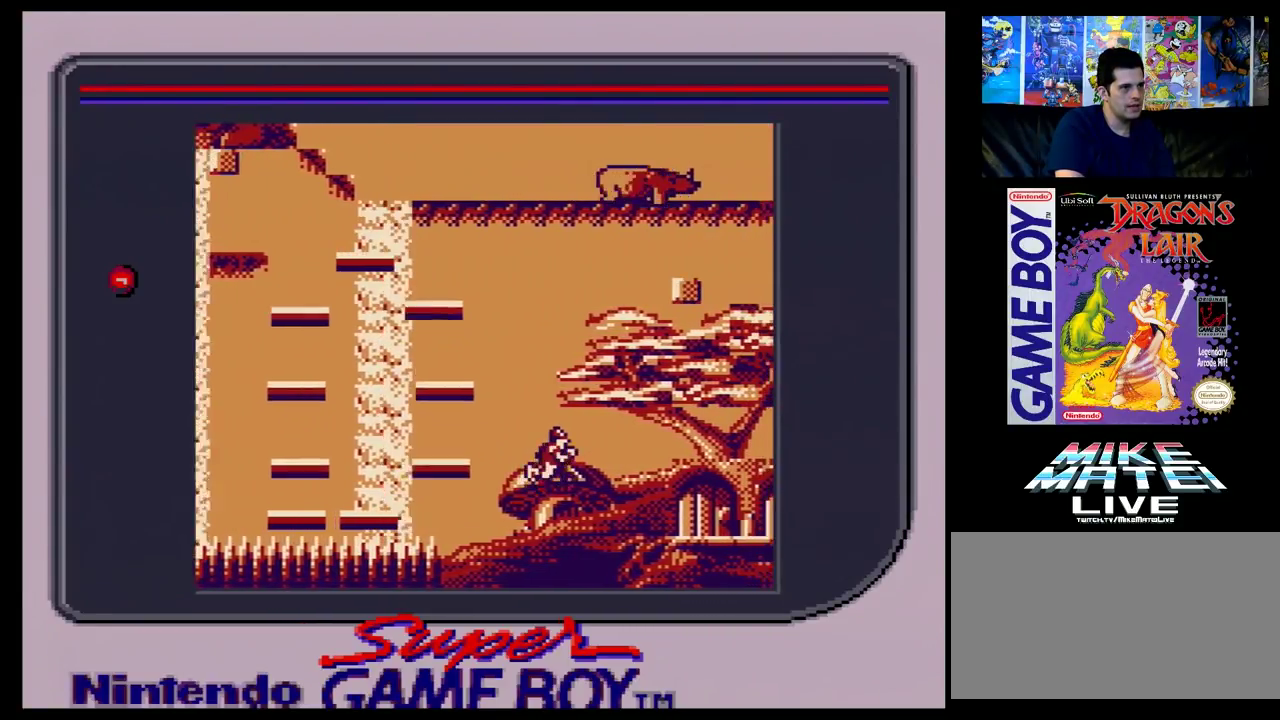
{"dt_ms": 700, "buttons": [], "events": [[650, "DPAD_RIGHT", "up"]]}
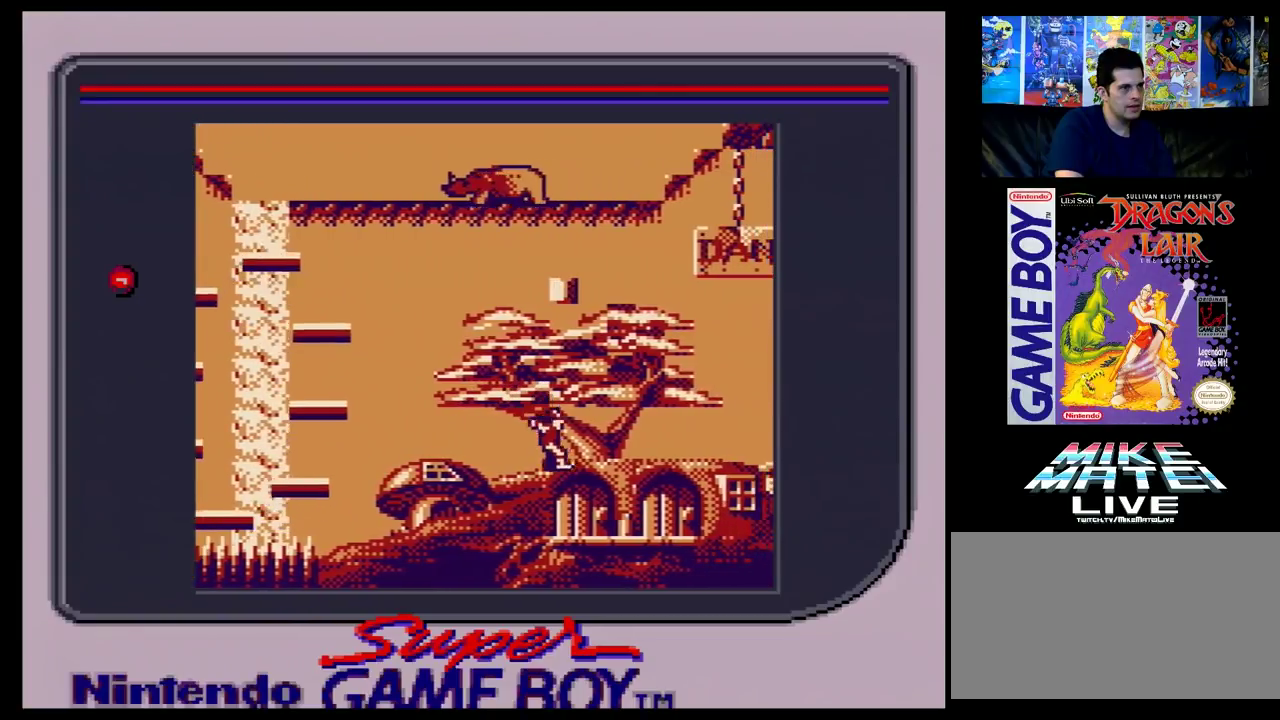
{"dt_ms": 200, "buttons": ["DPAD_LEFT"], "events": [[200, "DPAD_LEFT", "down"]]}
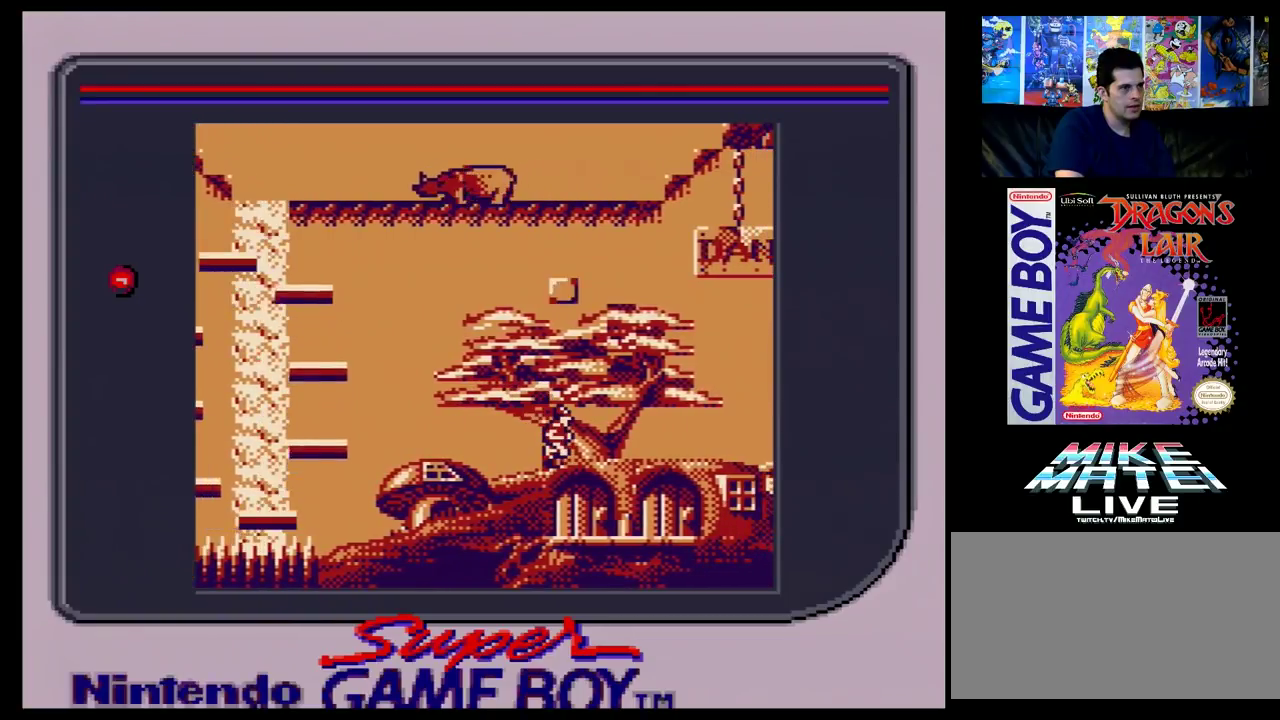
{"dt_ms": 100, "buttons": ["DPAD_UP", "DPAD_LEFT"], "events": [[33, "DPAD_UP", "down"]]}